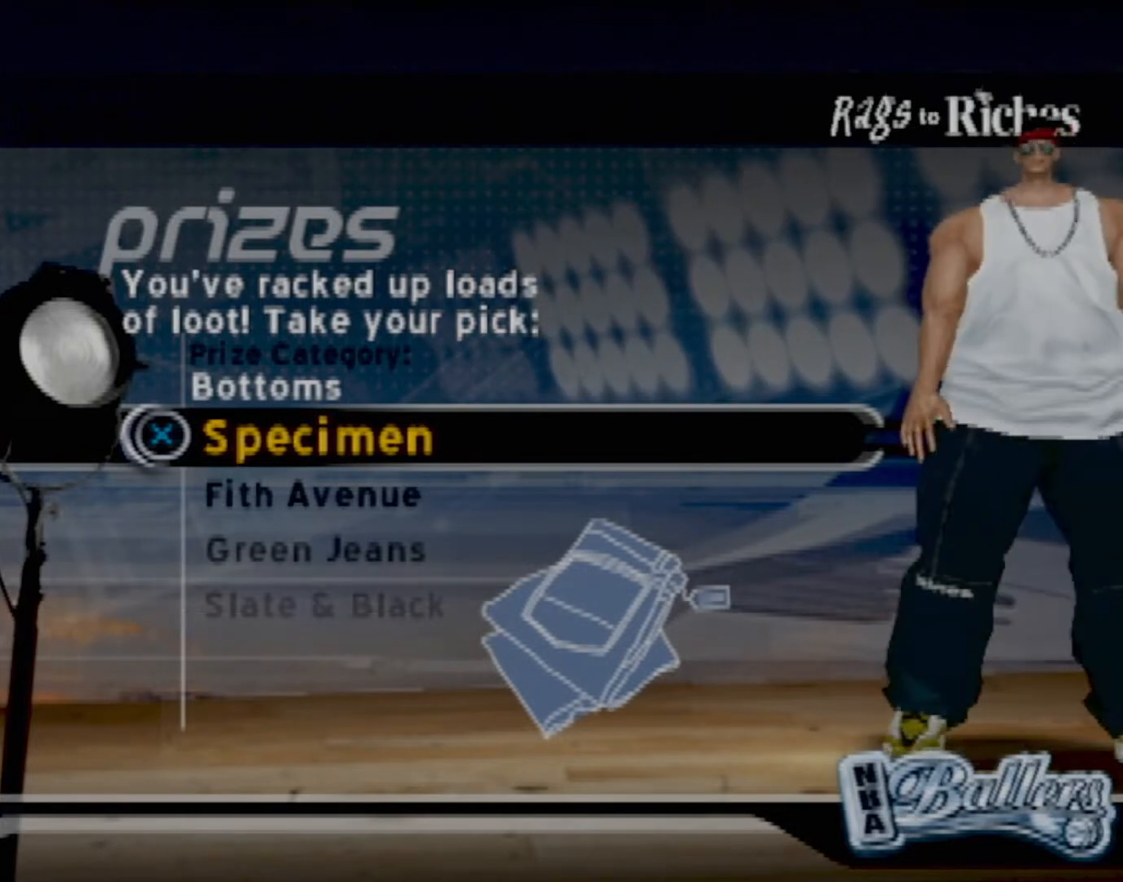
Gameplay with a controller (PlayStation layout); each line is a JSON object with the inputs held at the frame after it. "events" lists button and stick changes between this image and that frame as [ms after this image, input, new state], when the widget could be followed in between. Not read: L3 R3 right_stick.
{"buttons": [], "left_stick": "center", "events": [[200, "DPAD_UP", "down"], [467, "DPAD_UP", "up"]]}
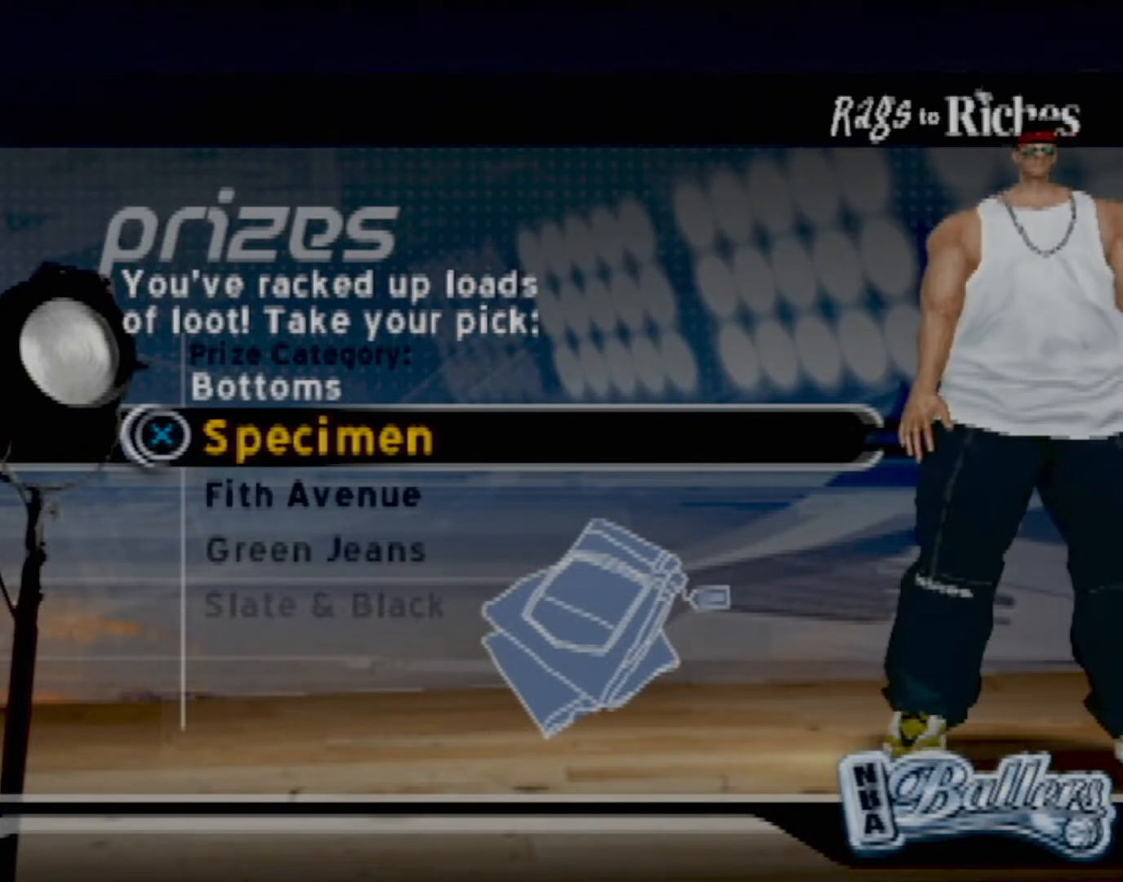
{"buttons": [], "left_stick": "center", "events": []}
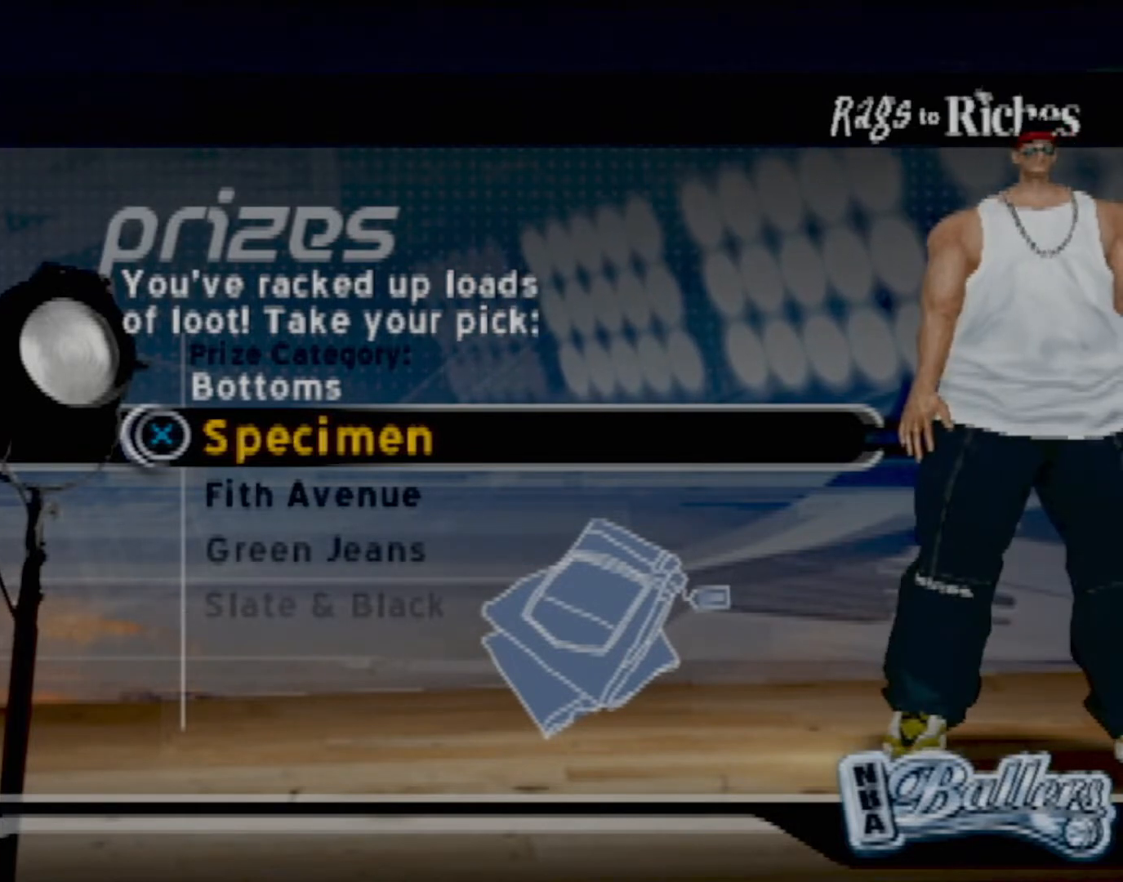
{"buttons": [], "left_stick": "center", "events": []}
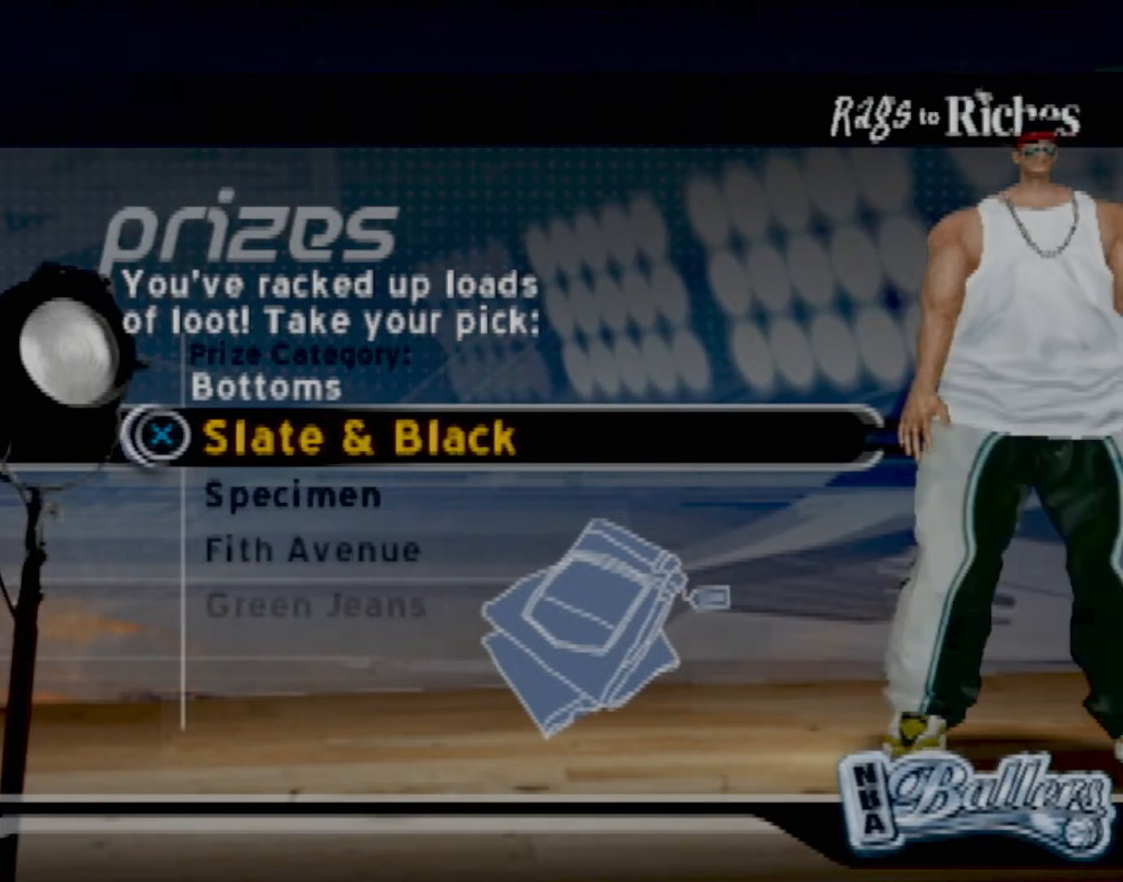
{"buttons": ["DPAD_DOWN"], "left_stick": "center", "events": [[434, "DPAD_DOWN", "down"]]}
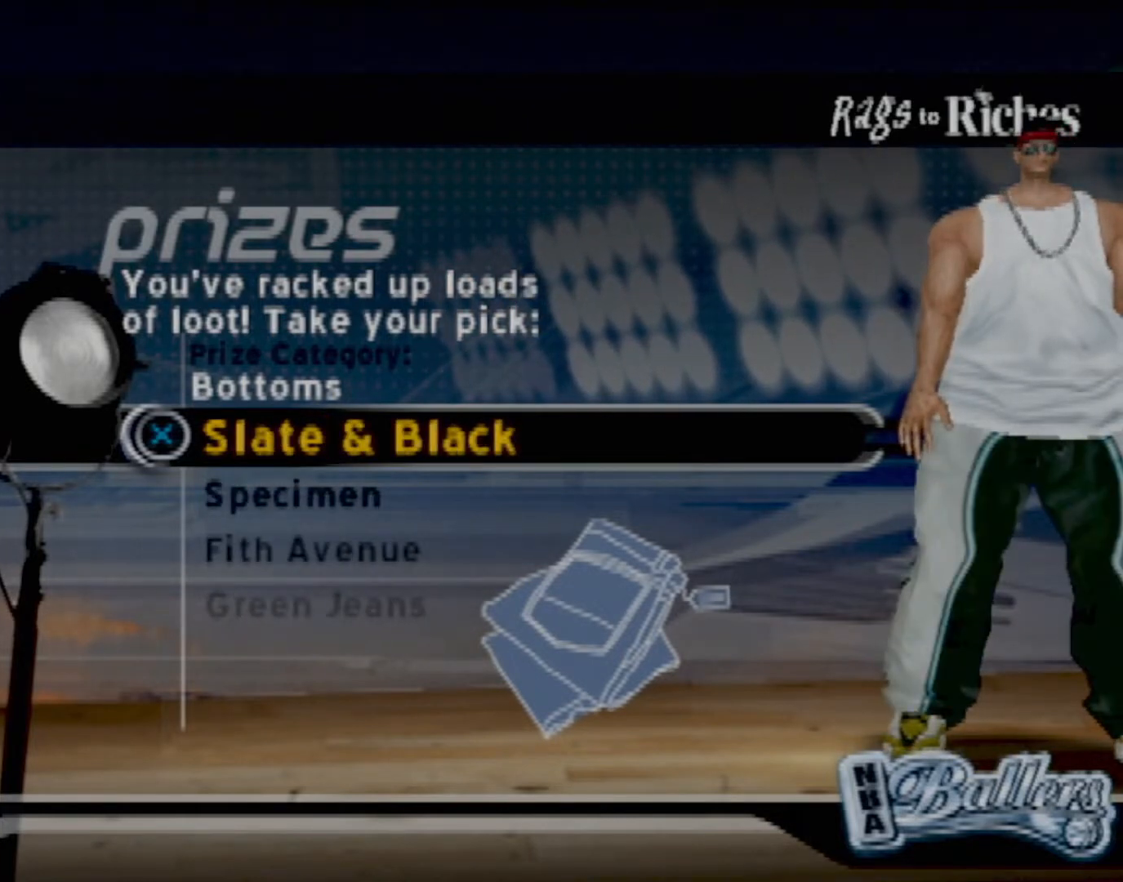
{"buttons": [], "left_stick": "center", "events": [[167, "DPAD_DOWN", "up"]]}